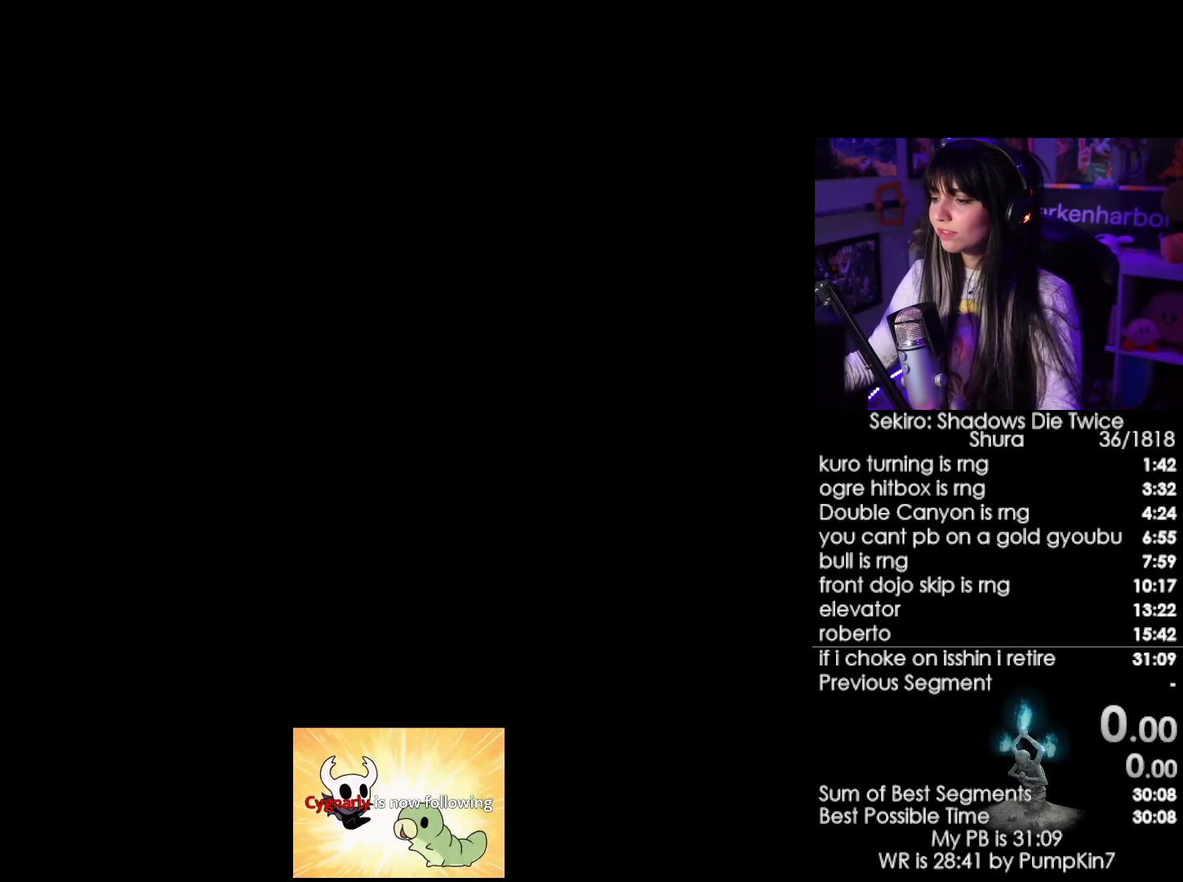
Gameplay with keyboard and mouse; each line is a JSON object with the keys and mouse buttons held at the frame after it. "events" lists presses ("down") and releases ("up") of "1", "2", "3", "4", "5", "a", "alt", "c", "caps_lock", "ctrl", "d", "e", "f", "g", "q", "r", "s", "shift", "space", "t", "tab", "v", "w", "x", "z", "mouse_left", "mouse_wheel" and "mouse_right" between this image and that frame as [ms after this image, input, new state], when the widget could be followed in between. "mouse_left", "mouse_wheel", "mouse_right" = the "left", "wheel", "right" buttons of the "mouse" list. No other keys are recorded. "wheel" means that the mouse wheel is clicked or scrolled. Not read: mouse_move.
{"keys": [], "mouse": [], "events": [[300, "tab", "down"], [400, "tab", "up"]]}
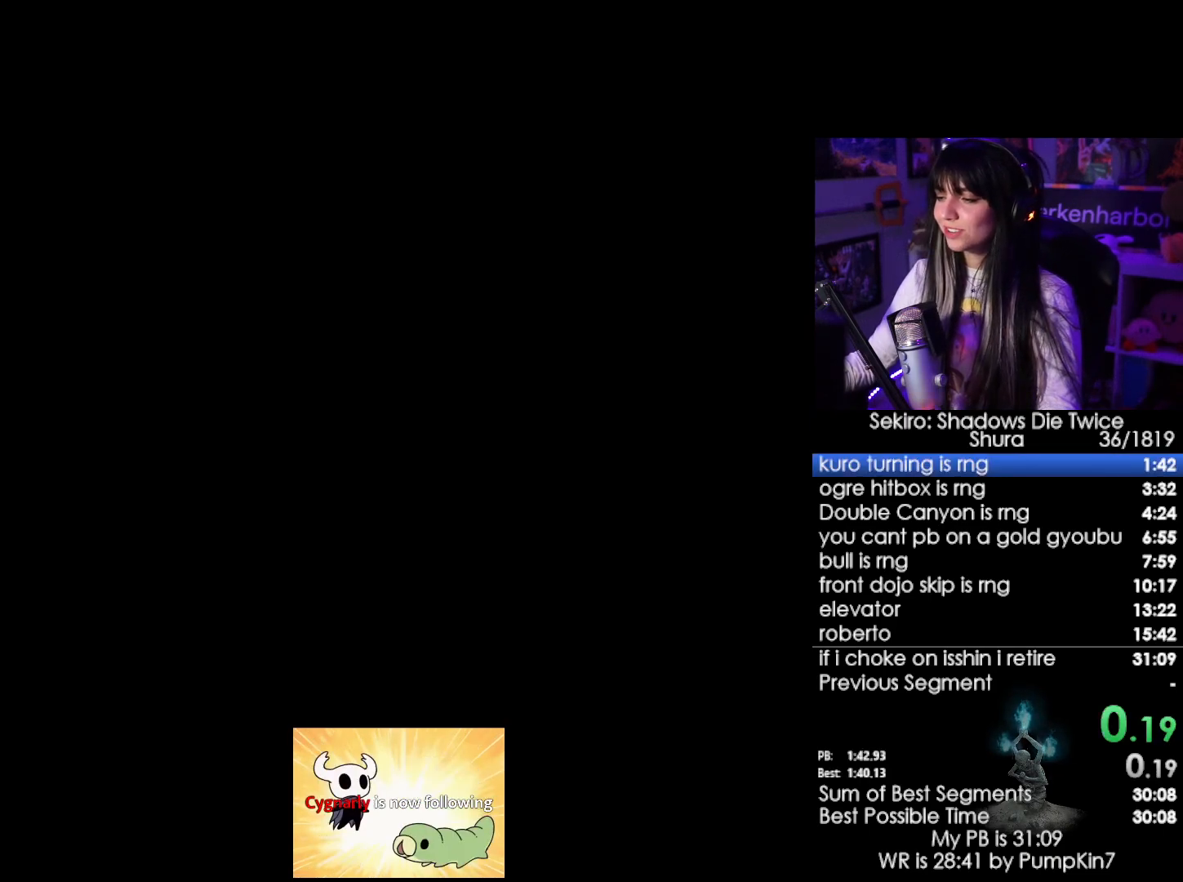
{"keys": ["w"], "mouse": [], "events": [[184, "w", "down"]]}
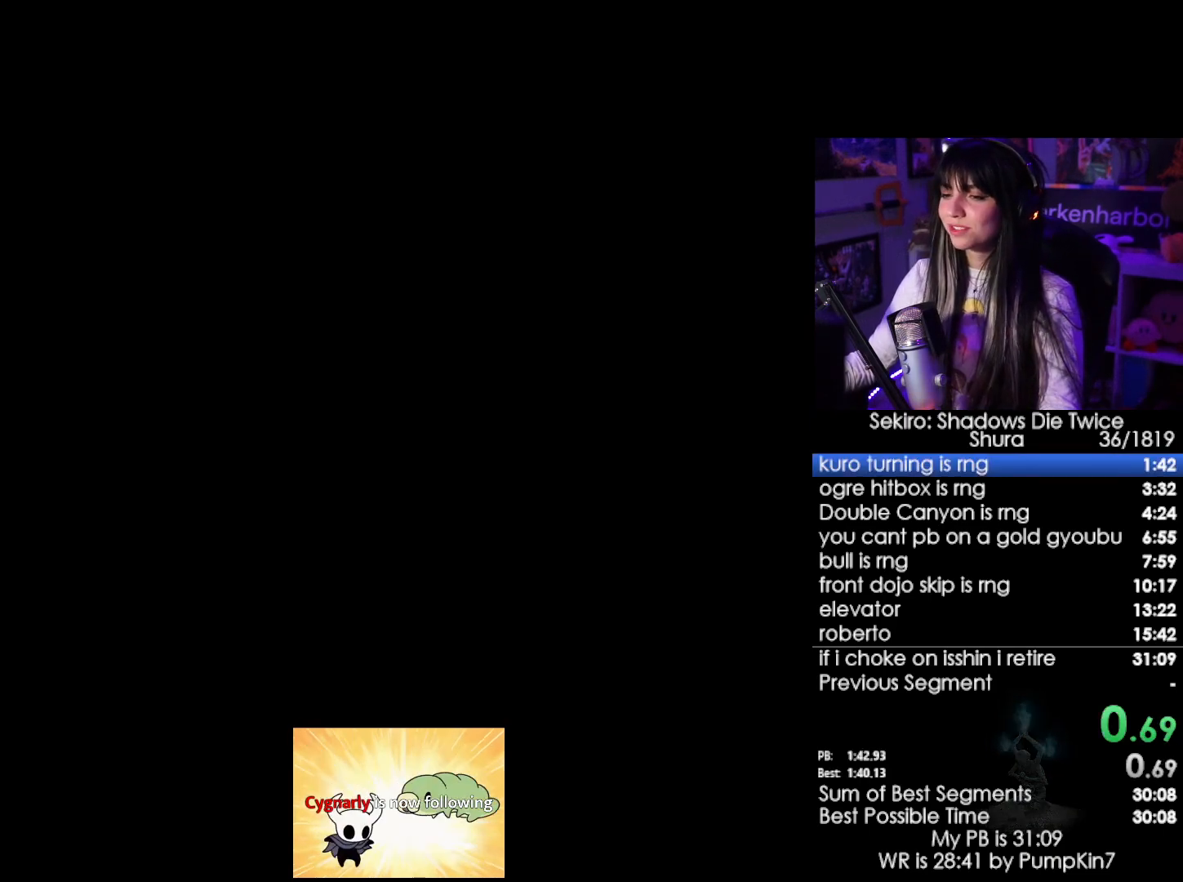
{"keys": ["space", "w"], "mouse": [], "events": [[234, "space", "down"], [334, "space", "up"], [434, "space", "down"]]}
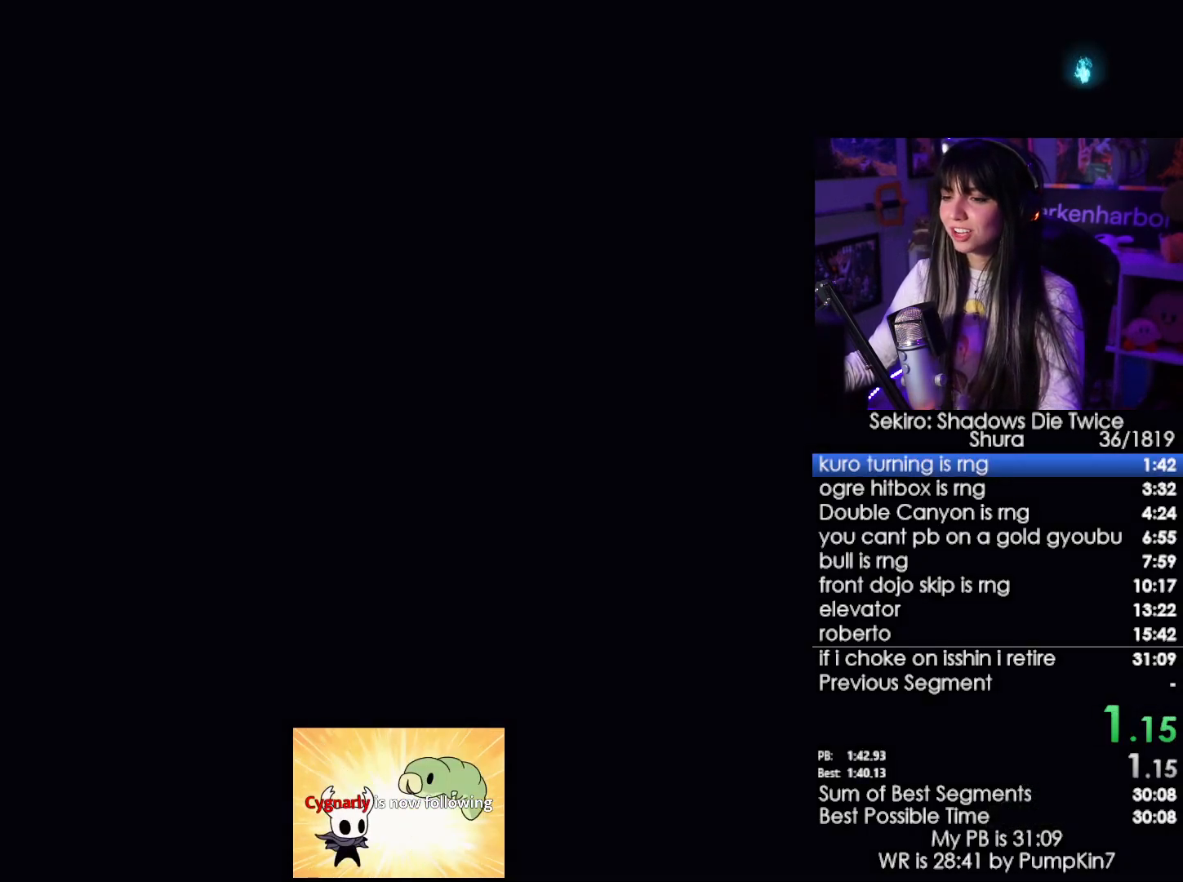
{"keys": ["w"], "mouse": [], "events": [[67, "space", "up"], [250, "tab", "down"], [400, "tab", "up"]]}
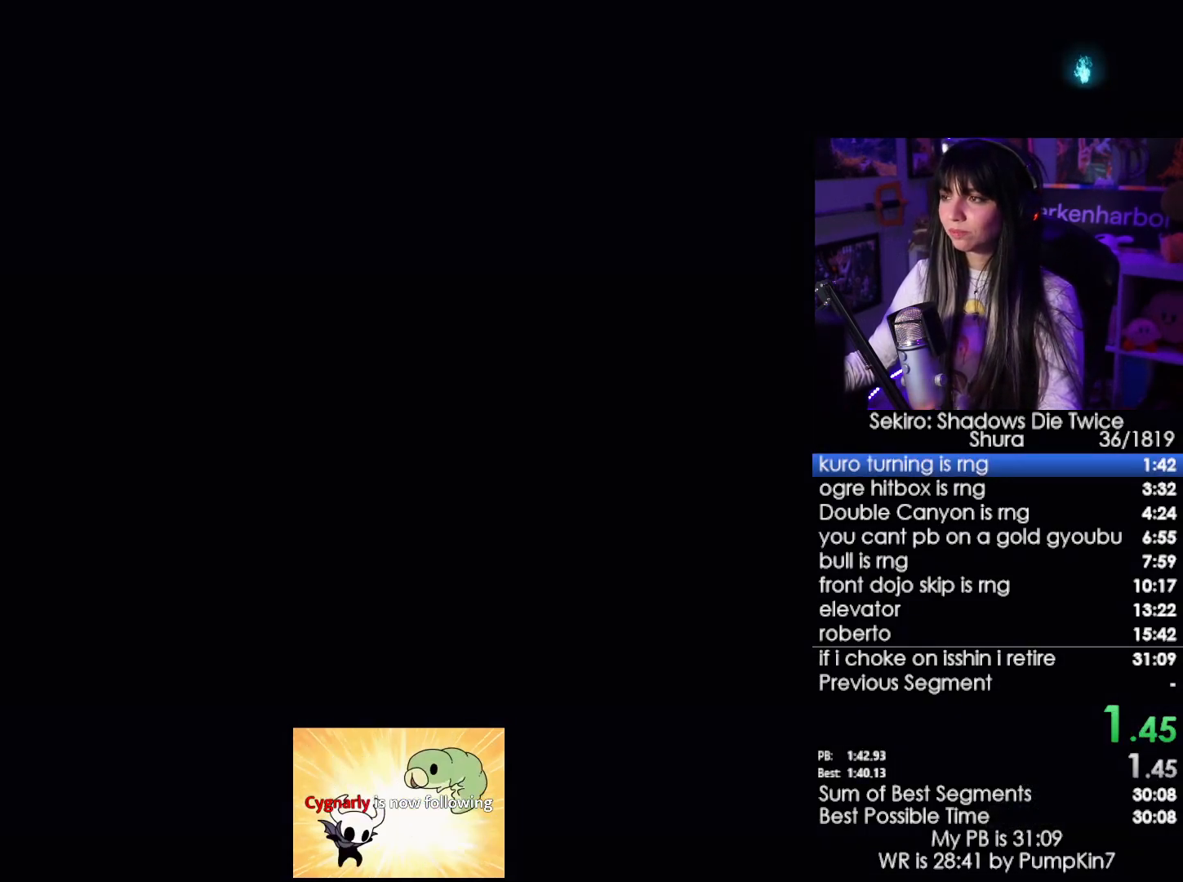
{"keys": ["w"], "mouse": [], "events": []}
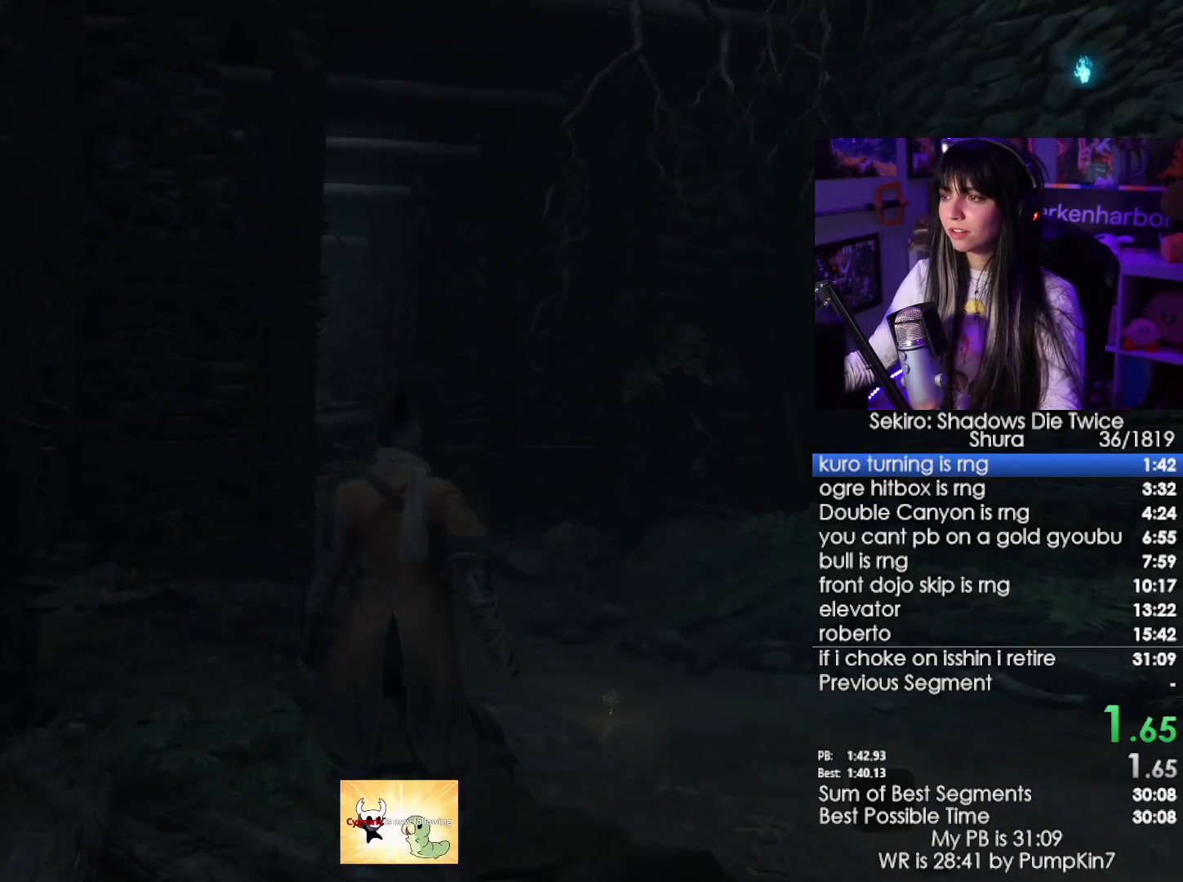
{"keys": ["w"], "mouse": [], "events": [[50, "space", "down"], [184, "space", "up"], [234, "space", "down"], [334, "space", "up"]]}
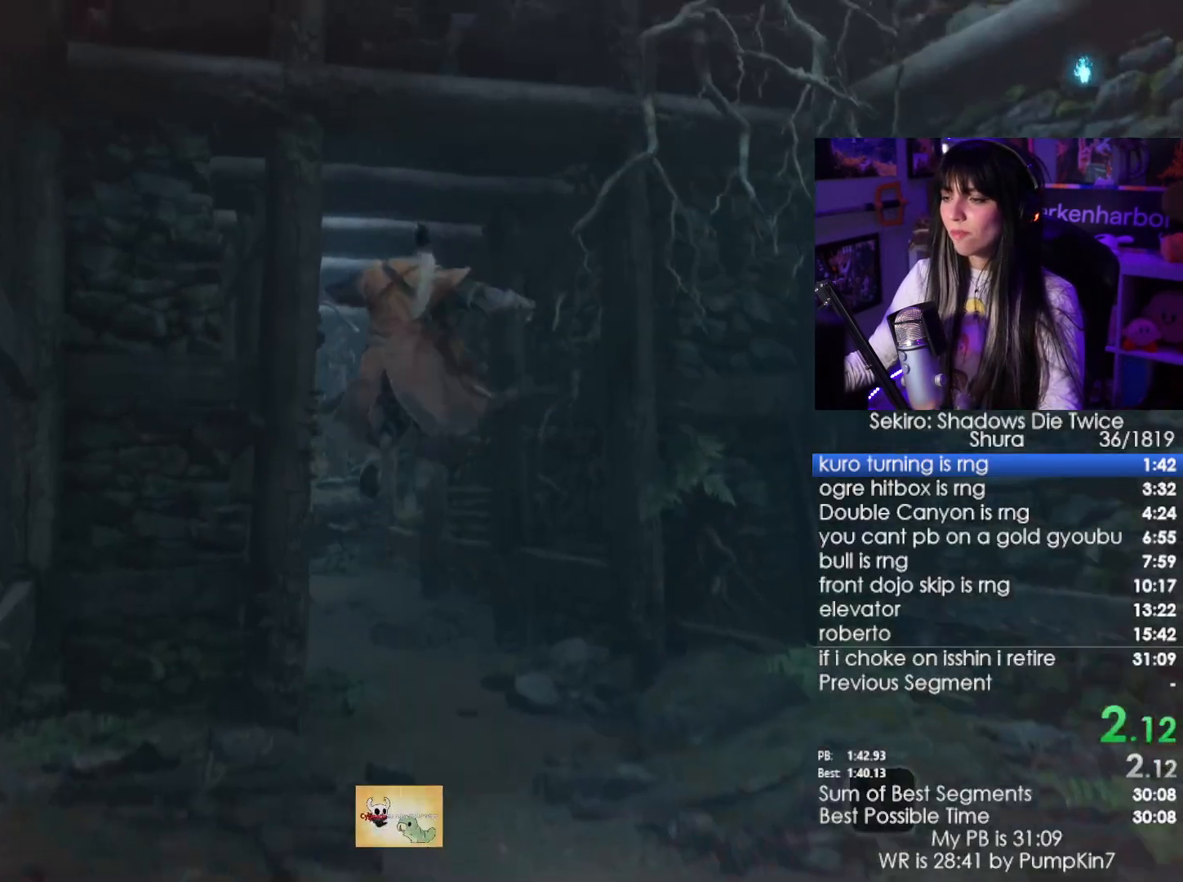
{"keys": ["w"], "mouse": [], "events": []}
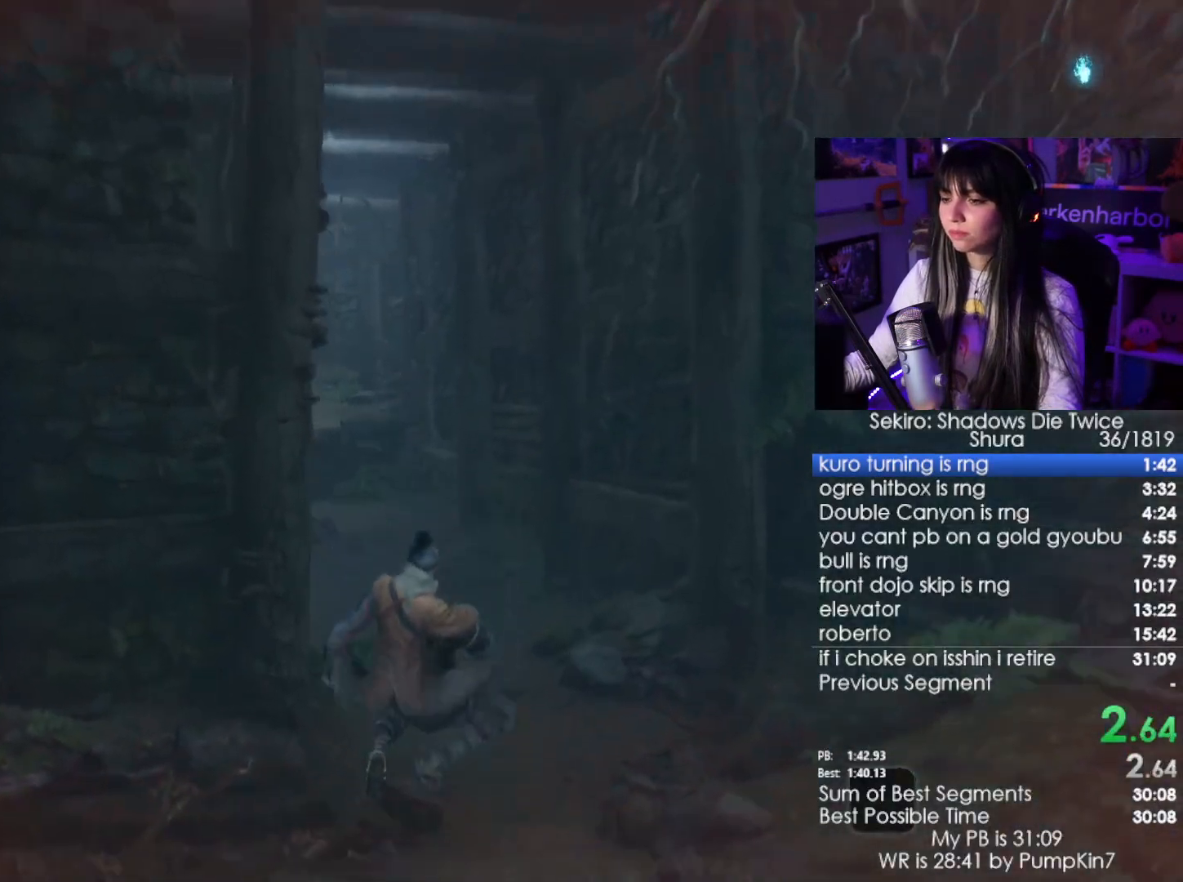
{"keys": ["w"], "mouse": [], "events": [[134, "space", "down"], [217, "space", "up"], [317, "space", "down"], [417, "space", "up"]]}
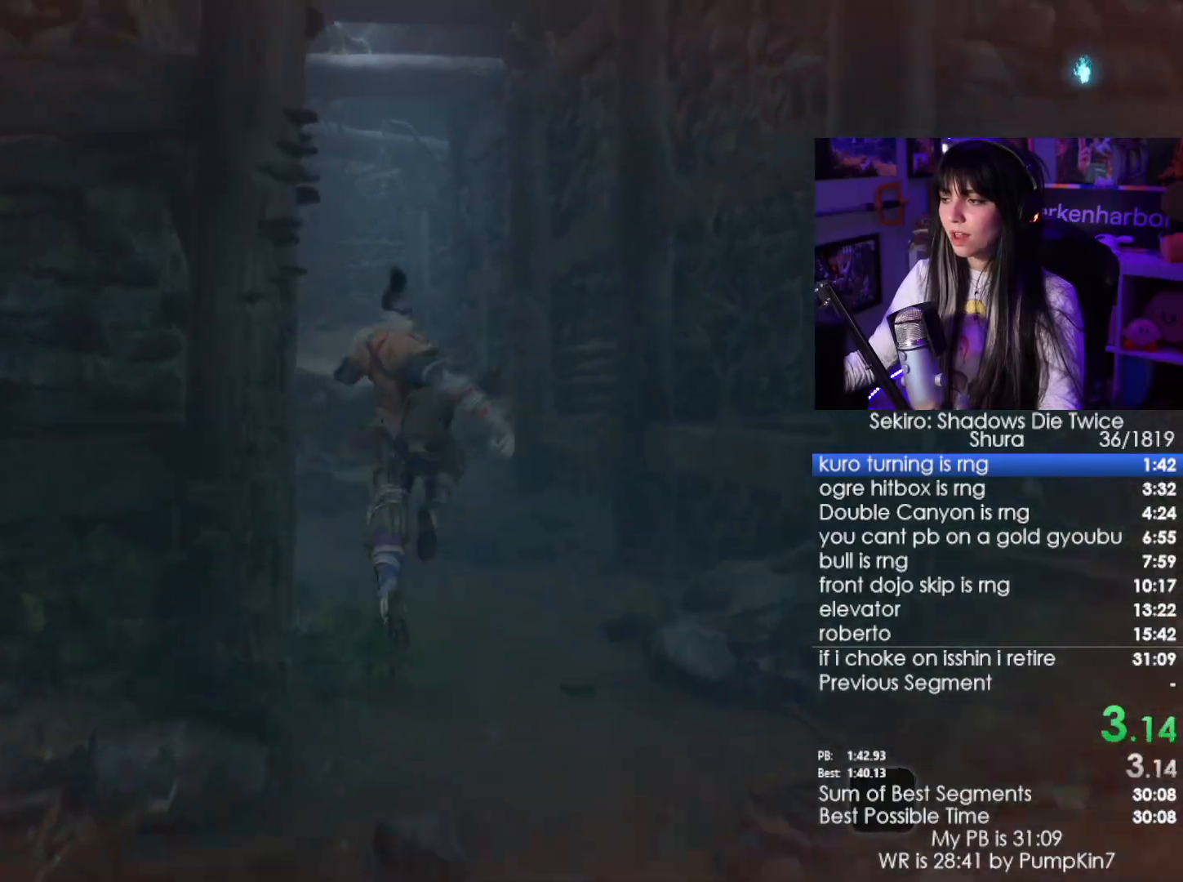
{"keys": ["w"], "mouse": [], "events": []}
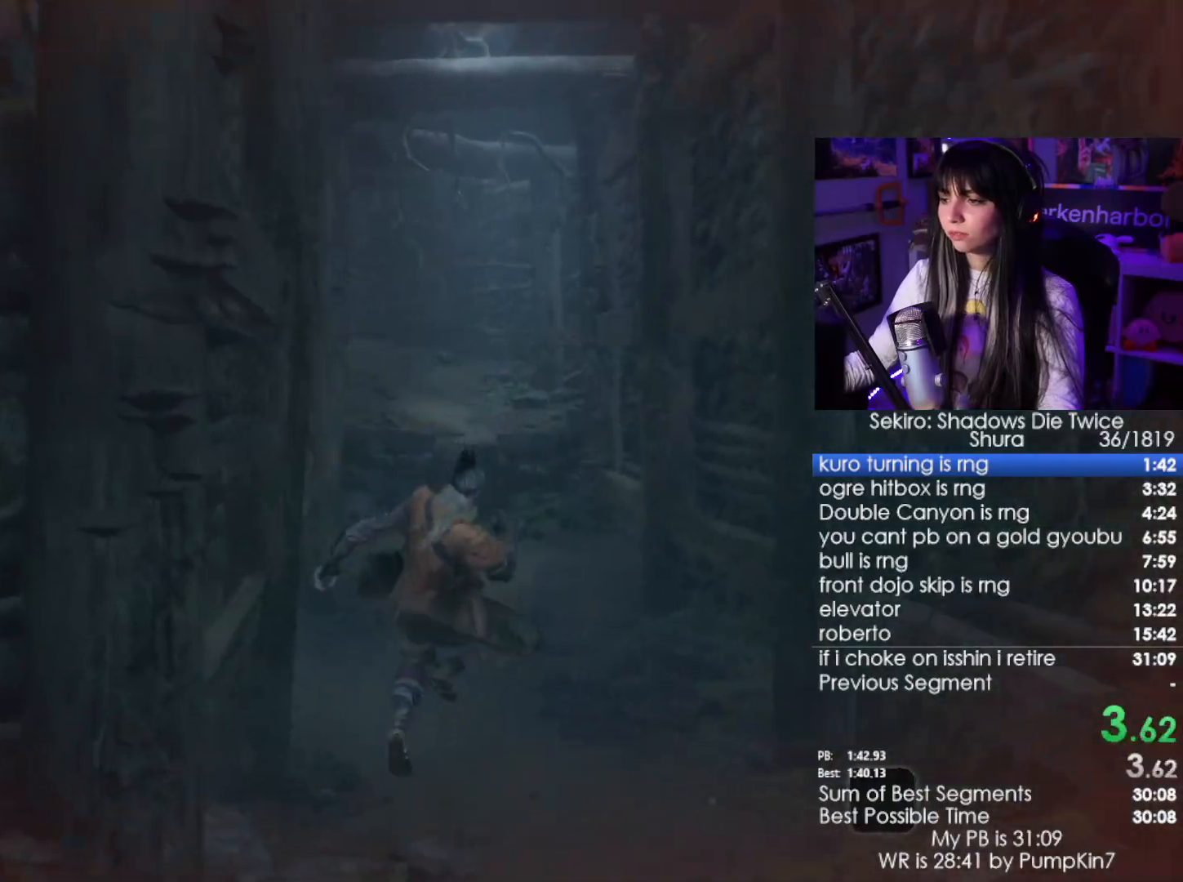
{"keys": ["space", "w"], "mouse": [], "events": [[250, "space", "down"], [350, "space", "up"], [484, "space", "down"]]}
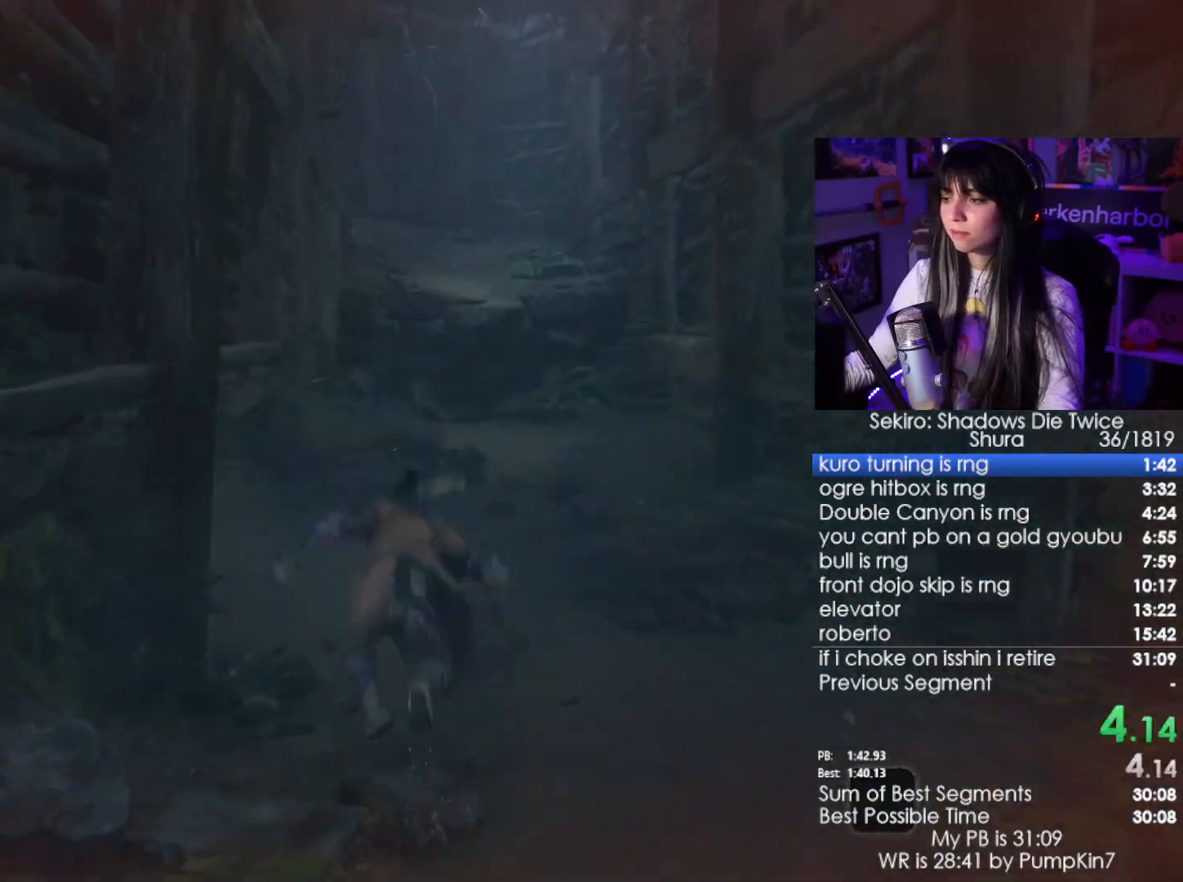
{"keys": ["w"], "mouse": [], "events": [[84, "space", "up"]]}
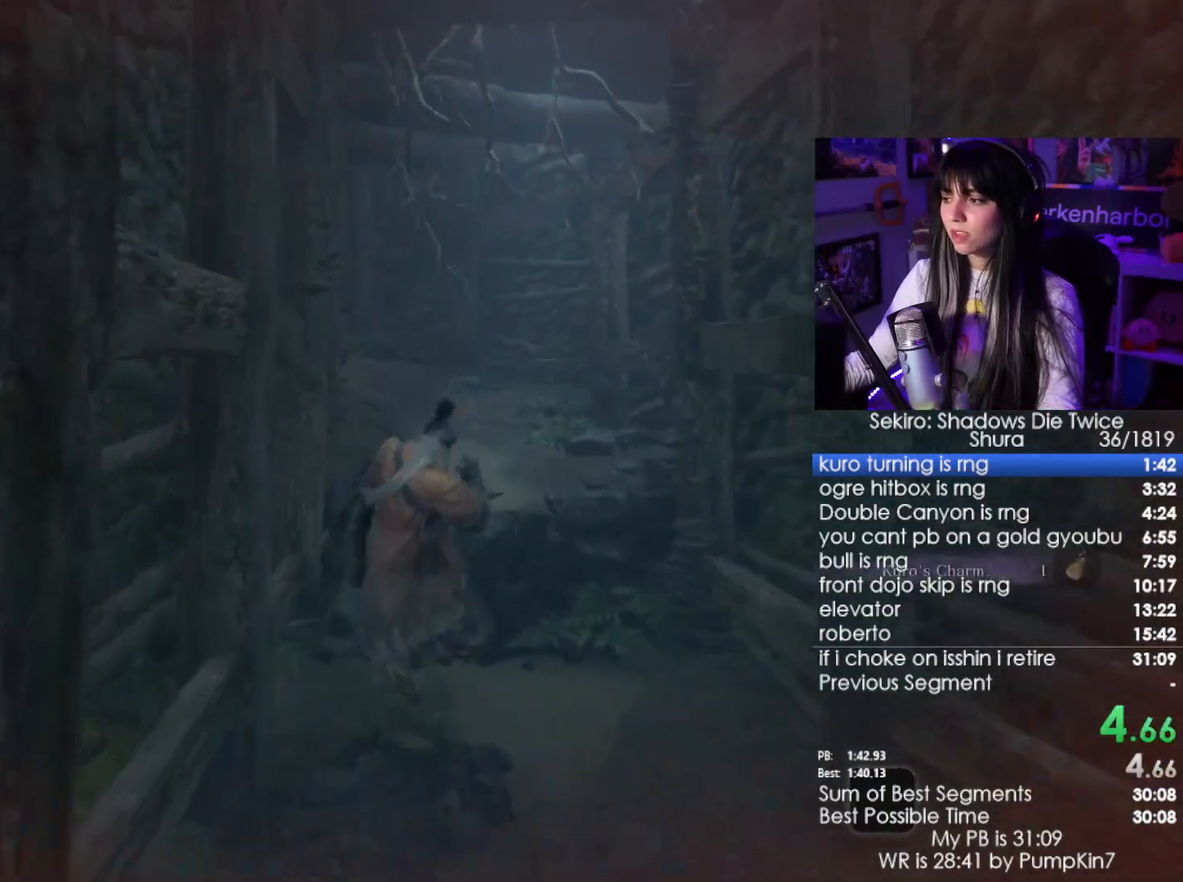
{"keys": ["w"], "mouse": [], "events": []}
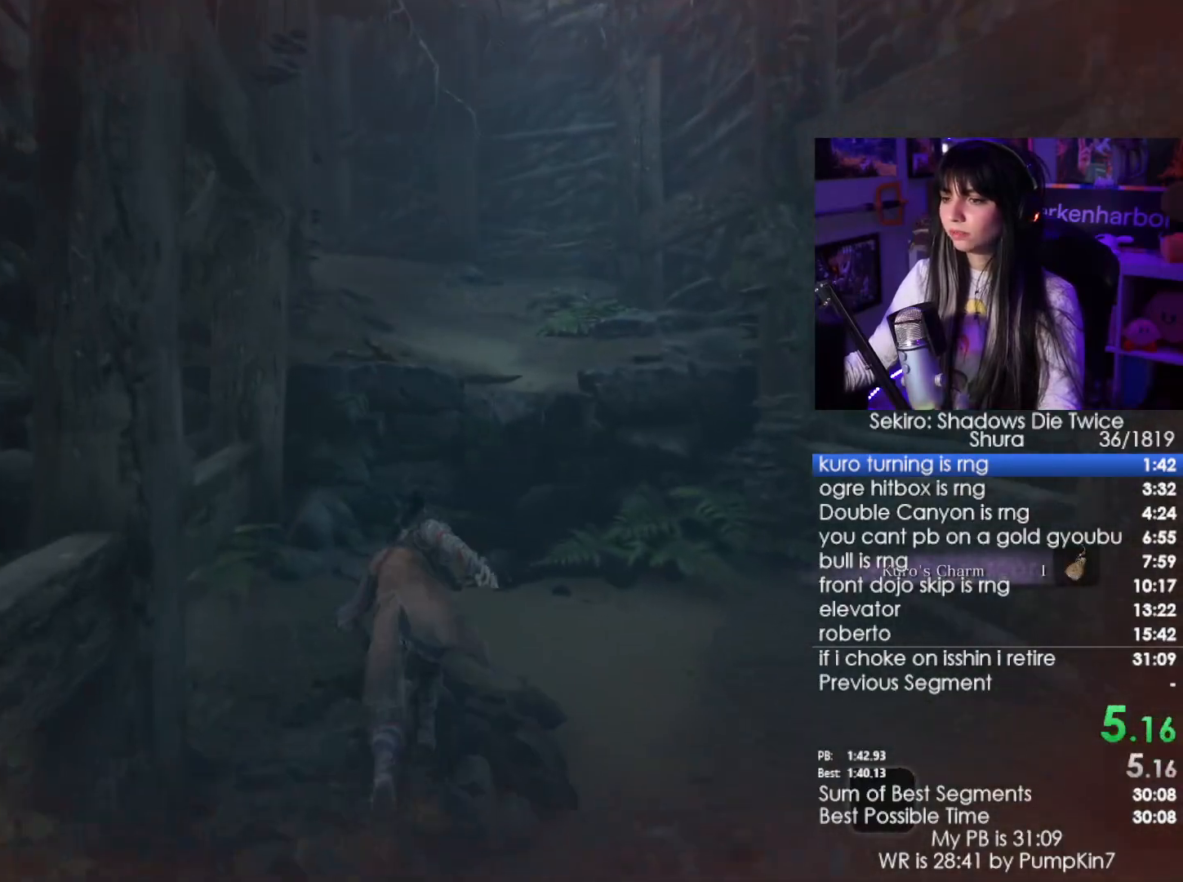
{"keys": ["w"], "mouse": [], "events": [[117, "space", "down"], [167, "space", "up"], [250, "space", "down"], [350, "space", "up"]]}
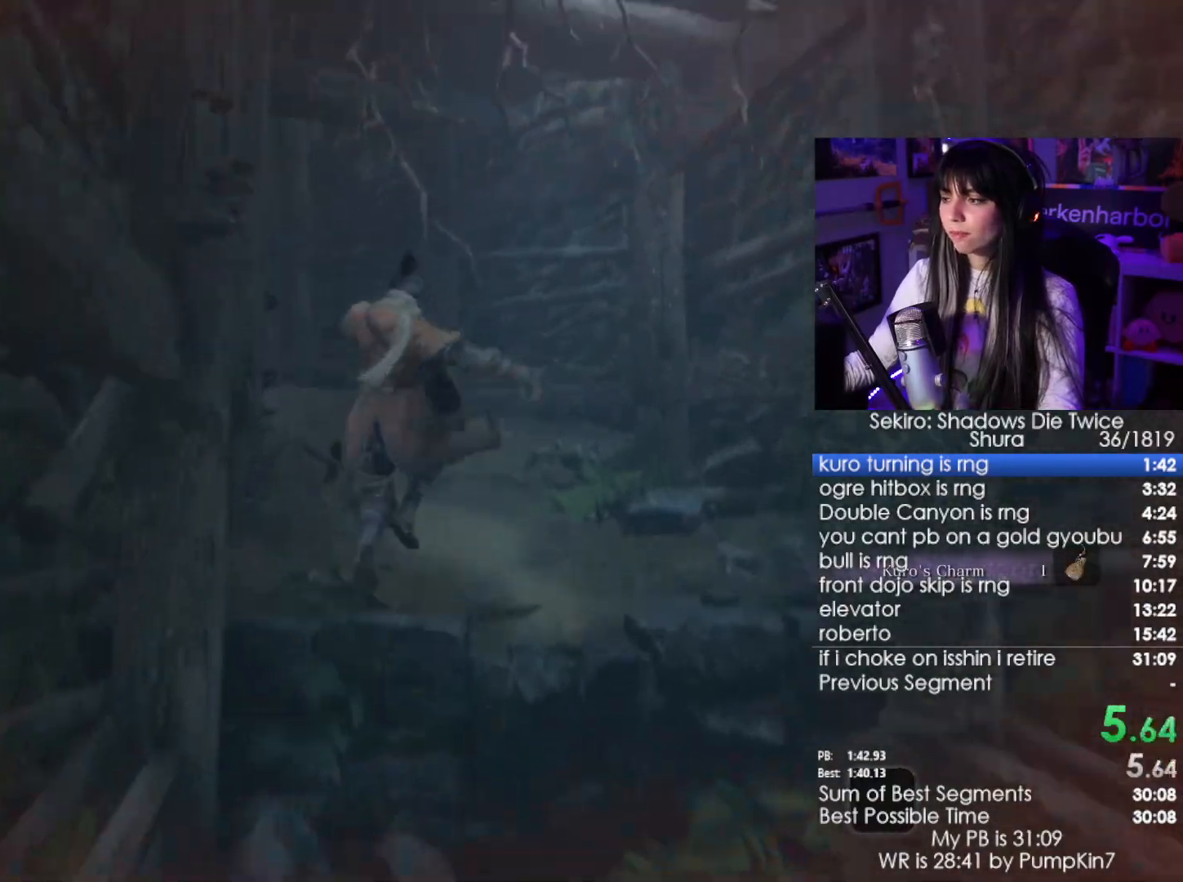
{"keys": ["space", "w"], "mouse": [], "events": [[450, "space", "down"]]}
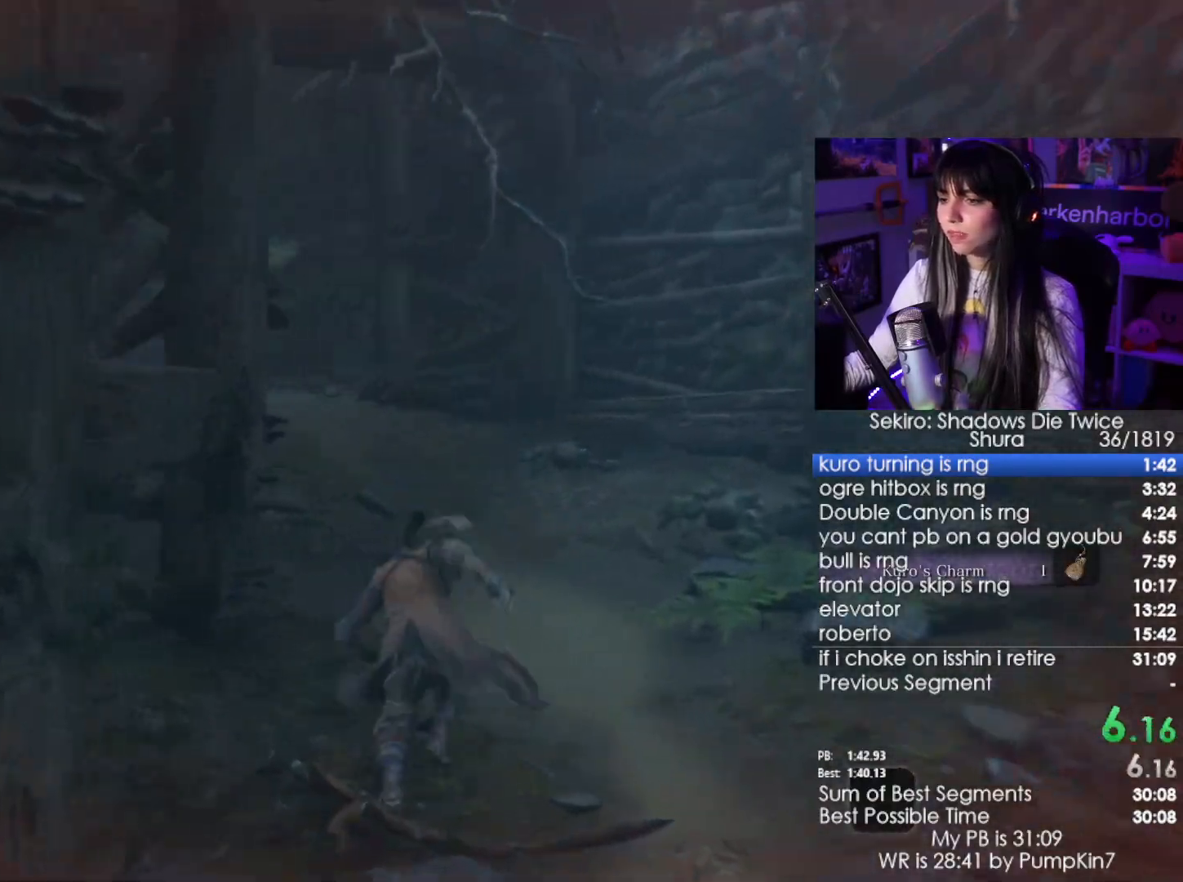
{"keys": ["w"], "mouse": [], "events": [[50, "space", "up"], [150, "space", "down"], [234, "space", "up"]]}
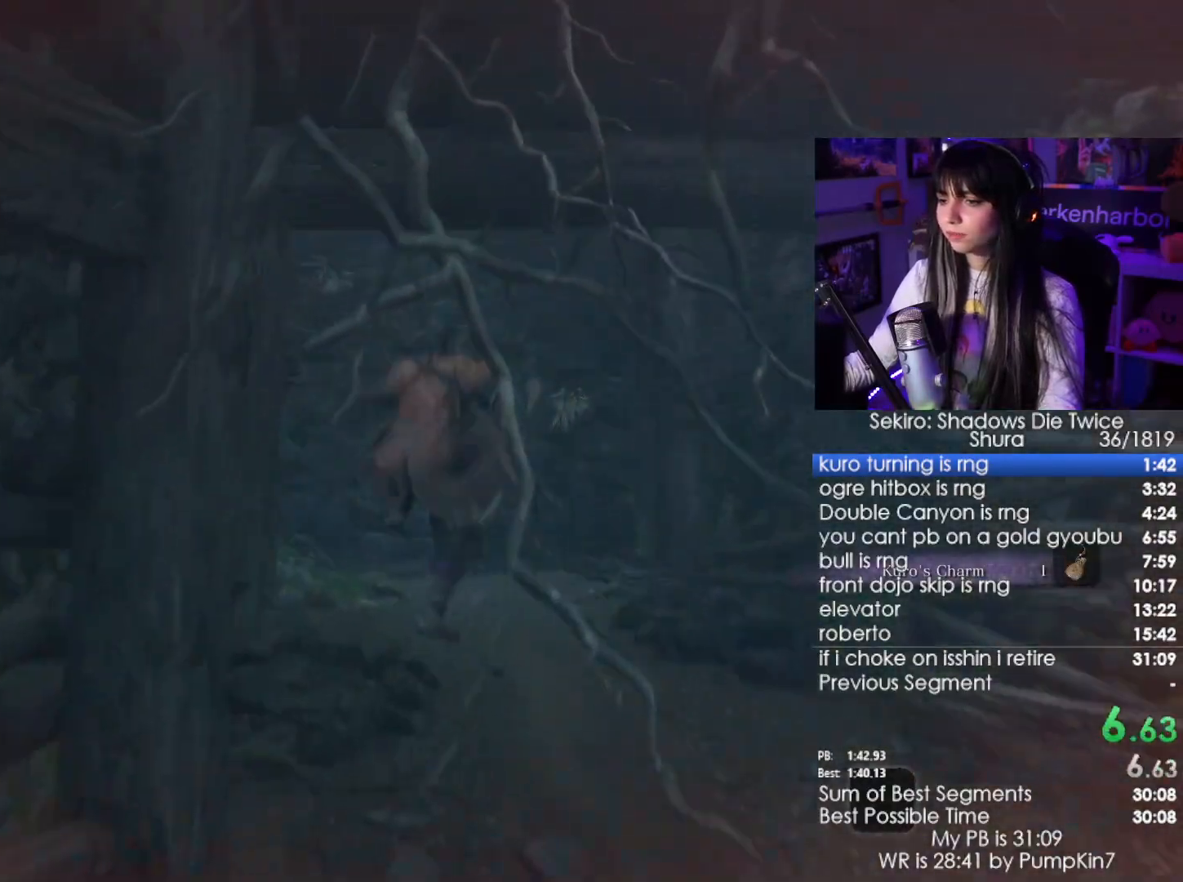
{"keys": ["w"], "mouse": [], "events": [[384, "space", "down"], [434, "space", "up"]]}
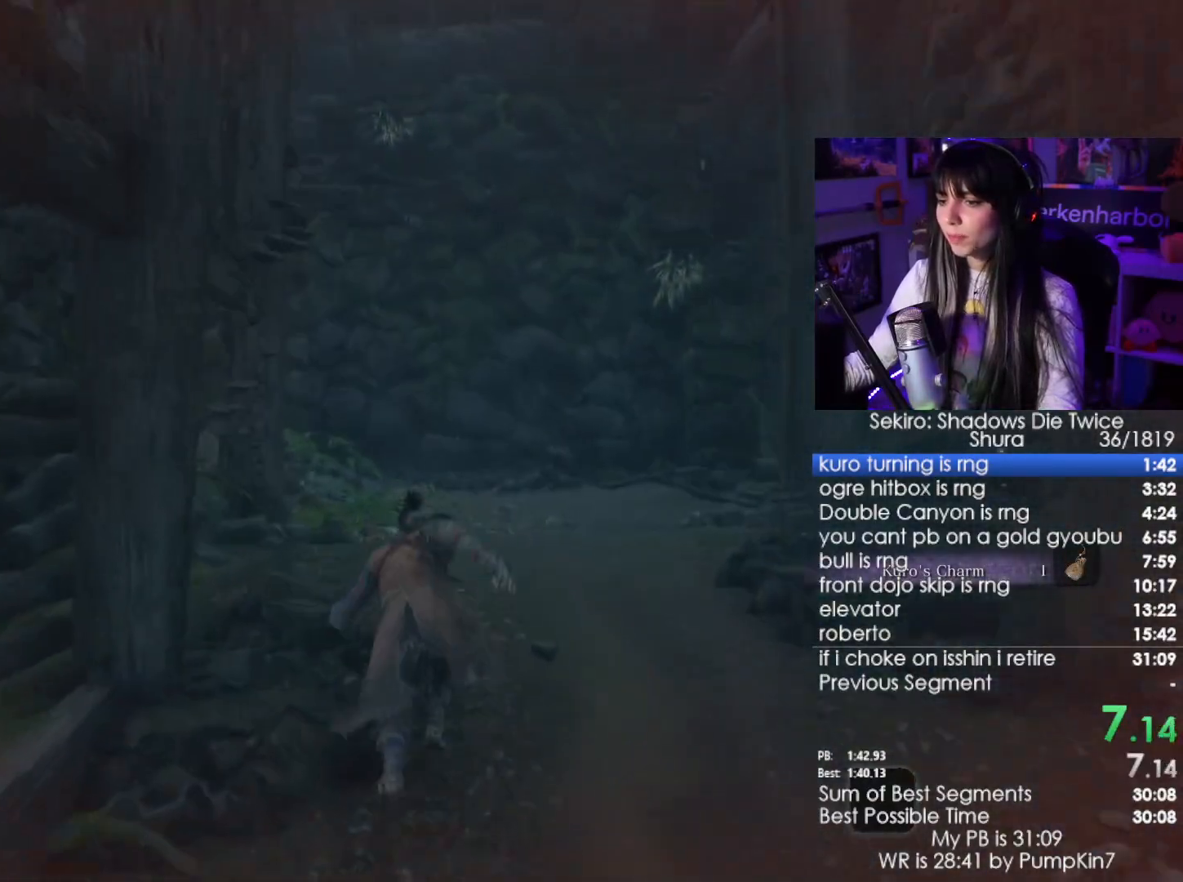
{"keys": ["w"], "mouse": [], "events": [[34, "space", "down"], [134, "space", "up"]]}
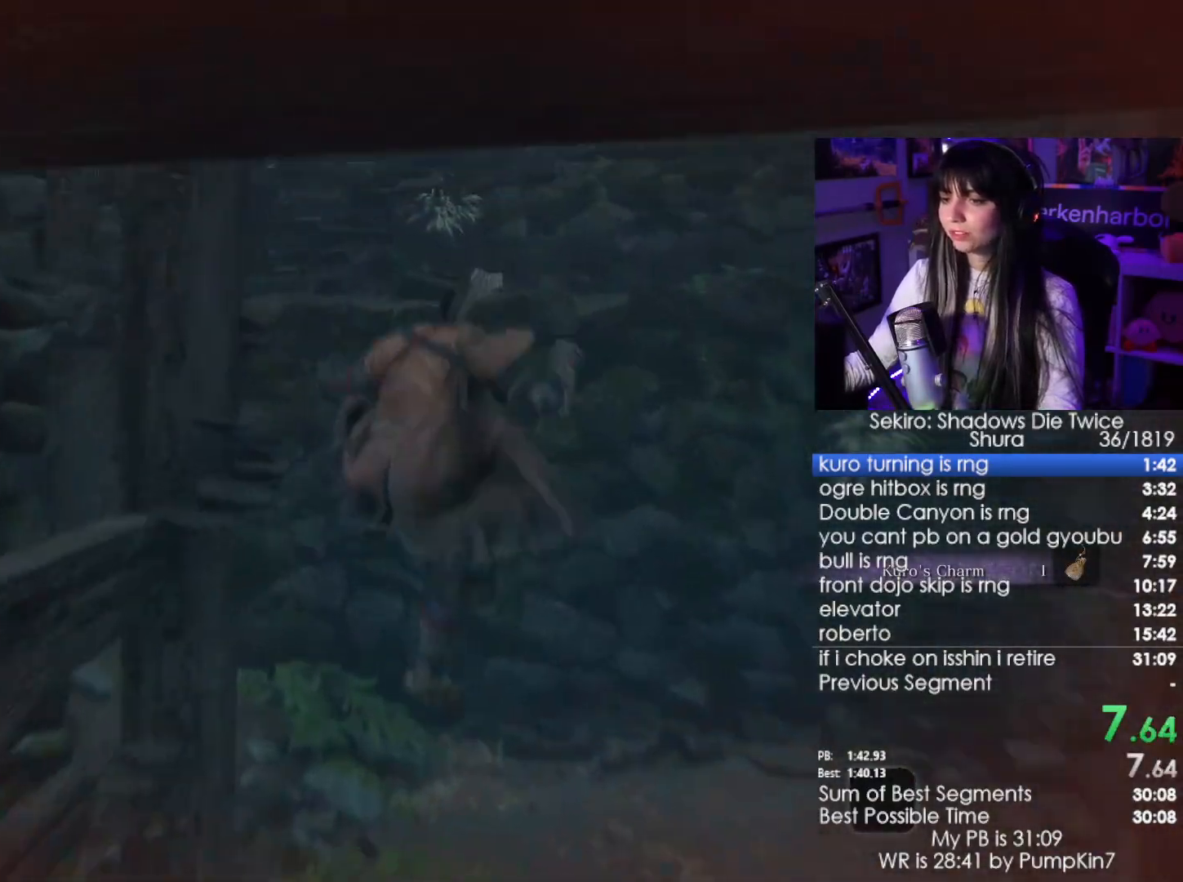
{"keys": ["w"], "mouse": [], "events": []}
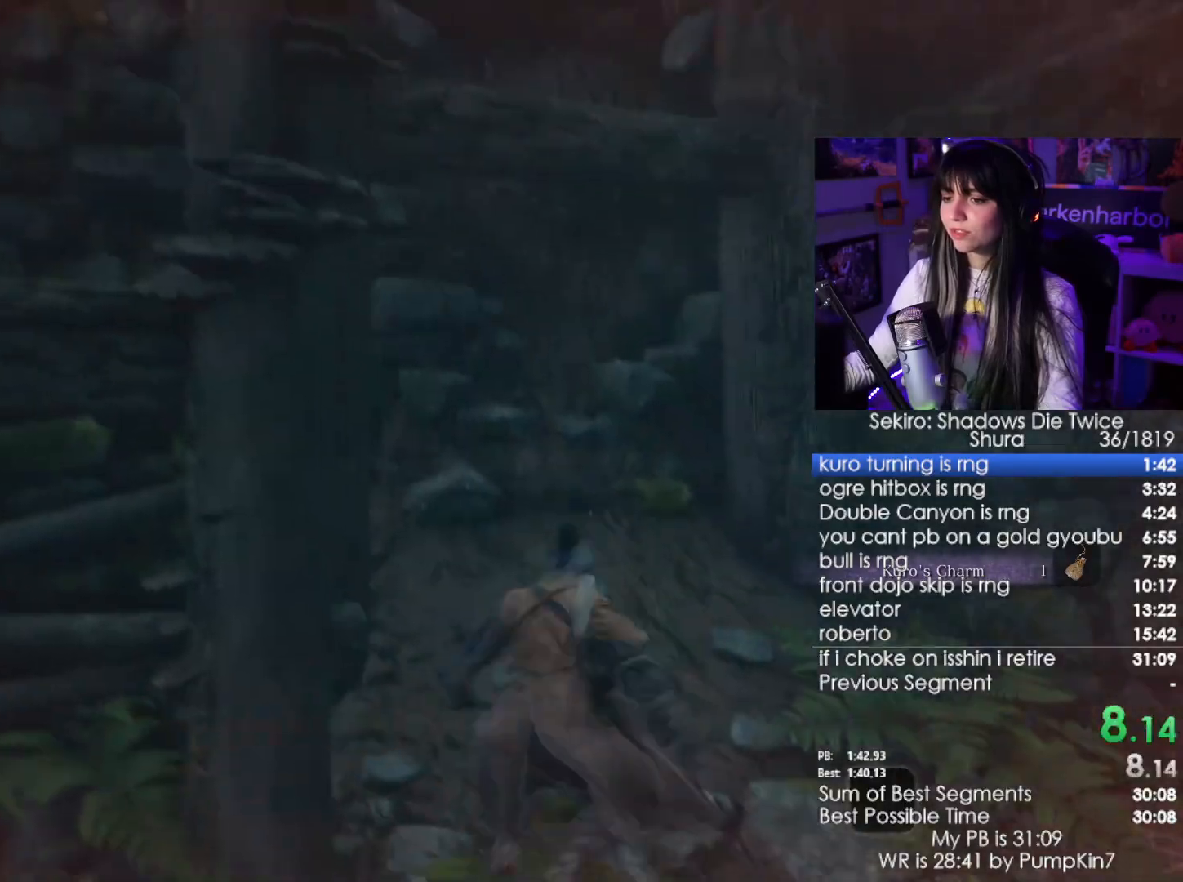
{"keys": ["w"], "mouse": [], "events": [[67, "space", "down"], [167, "space", "up"], [250, "space", "down"], [300, "space", "up"]]}
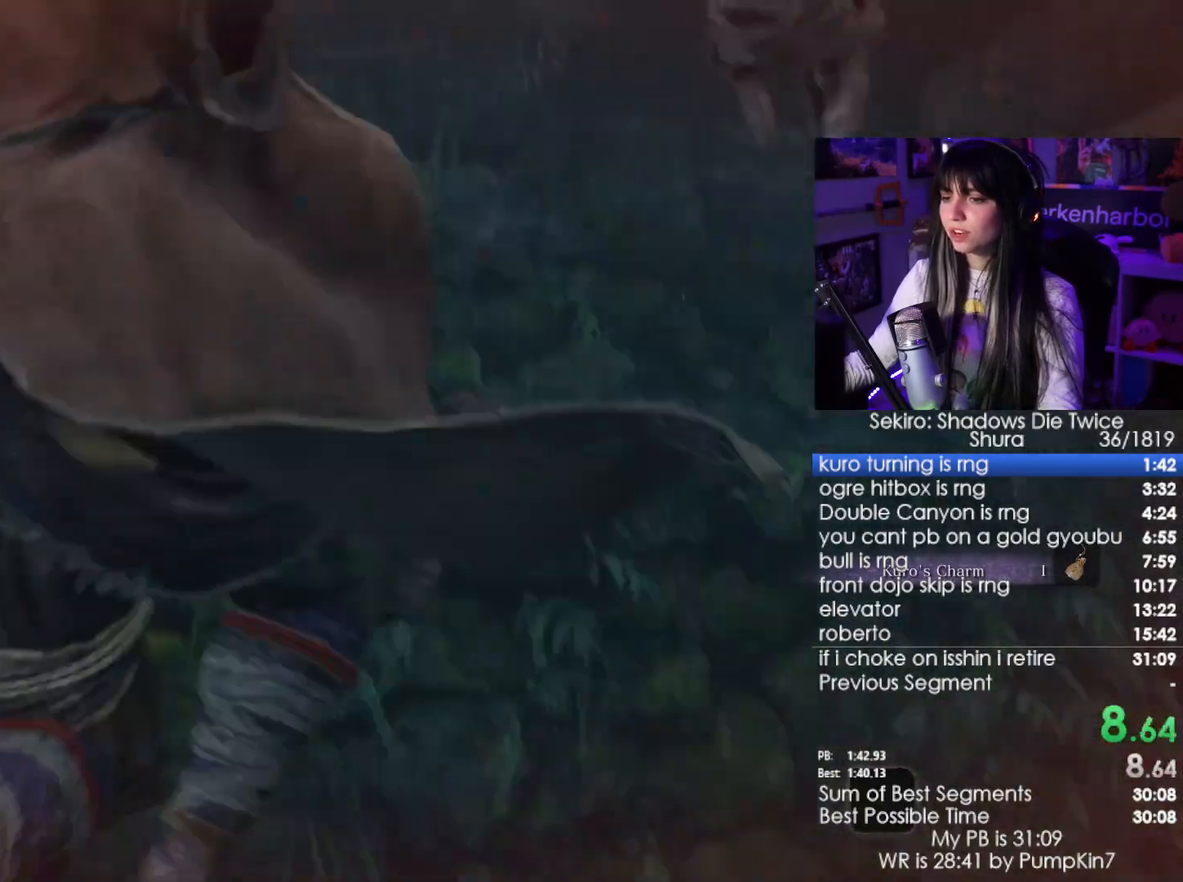
{"keys": ["w"], "mouse": [], "events": []}
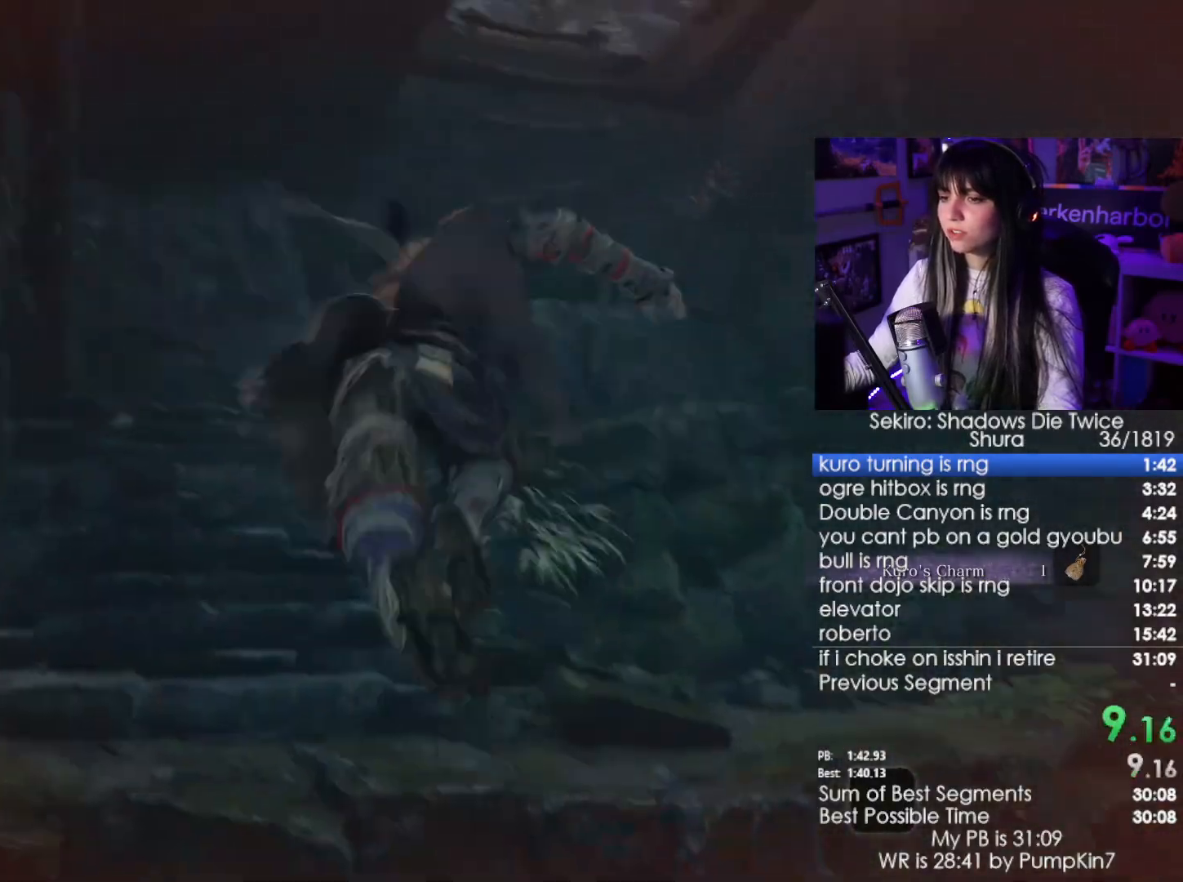
{"keys": ["w"], "mouse": [], "events": []}
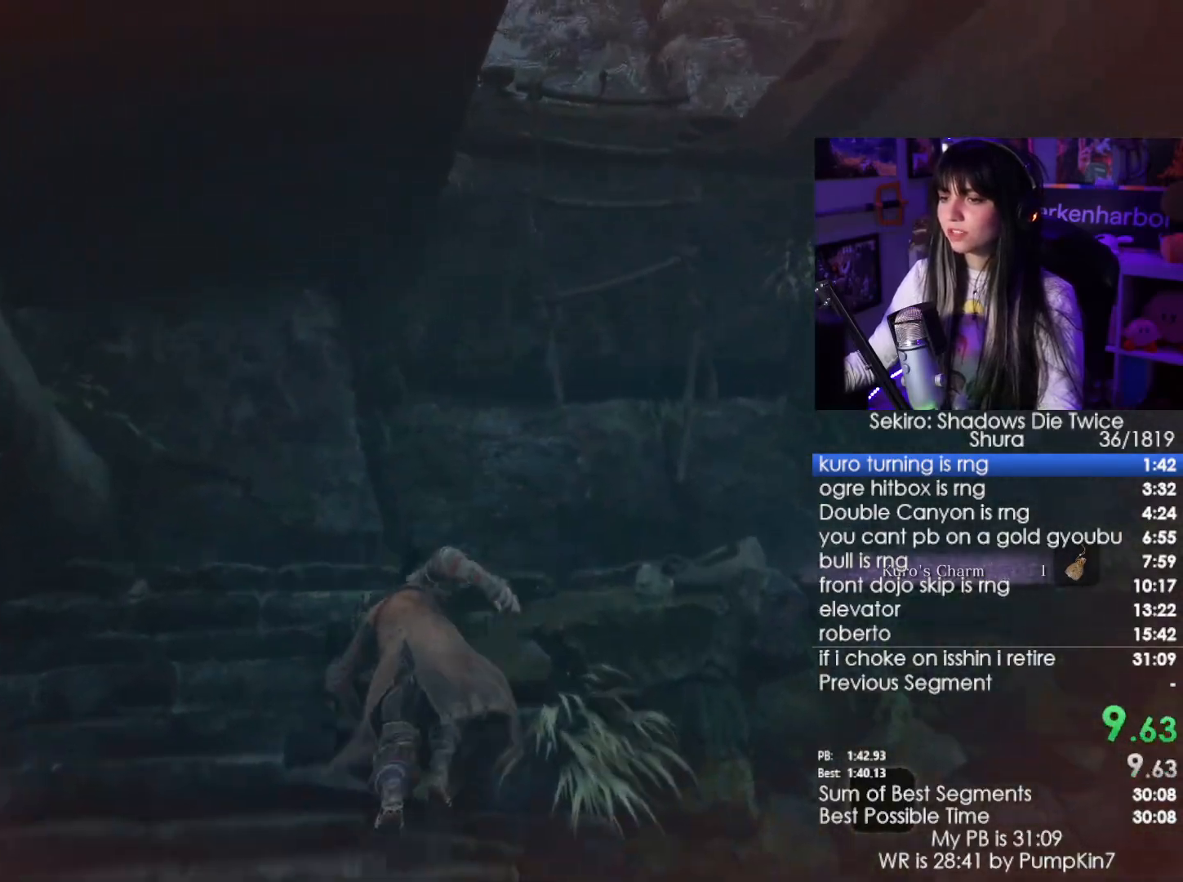
{"keys": ["w"], "mouse": [], "events": [[350, "space", "down"], [434, "space", "up"]]}
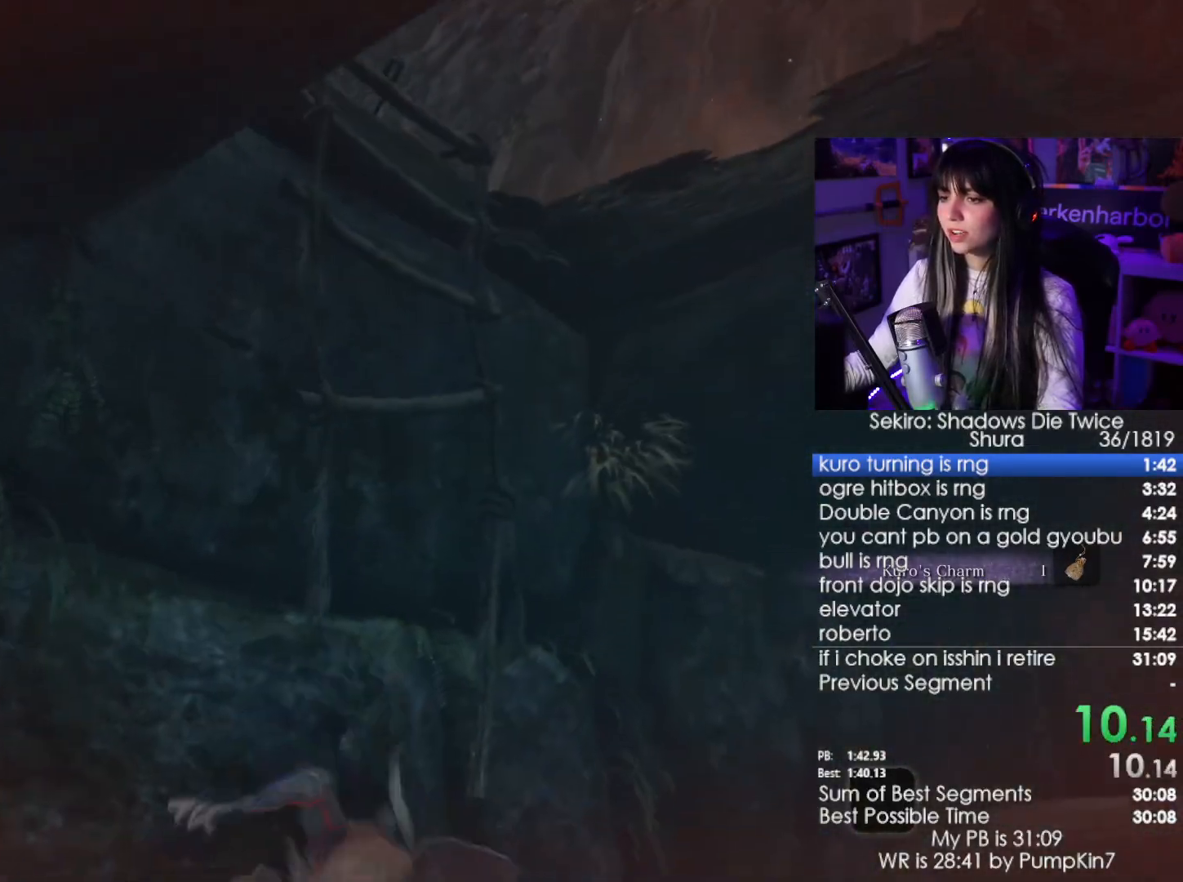
{"keys": ["w"], "mouse": [], "events": [[84, "space", "down"], [167, "space", "up"]]}
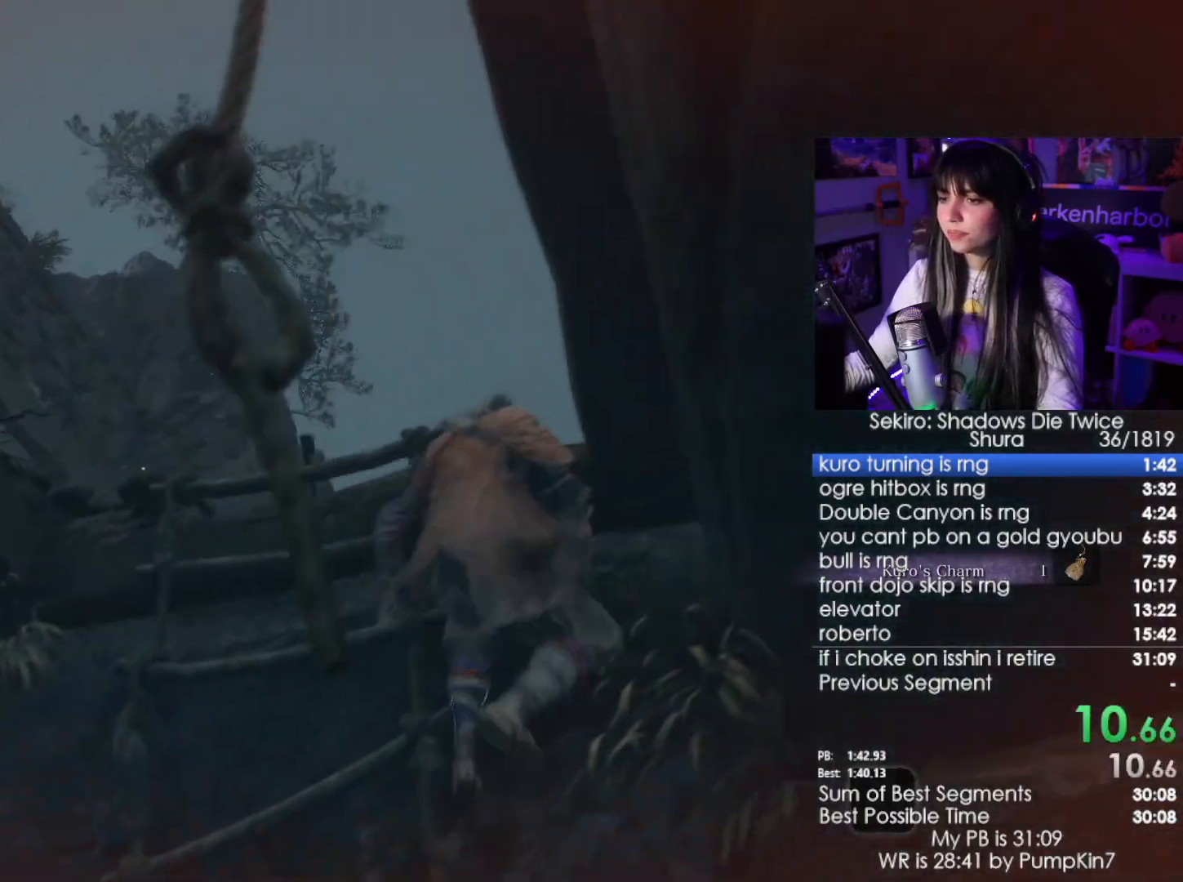
{"keys": ["w"], "mouse": [], "events": []}
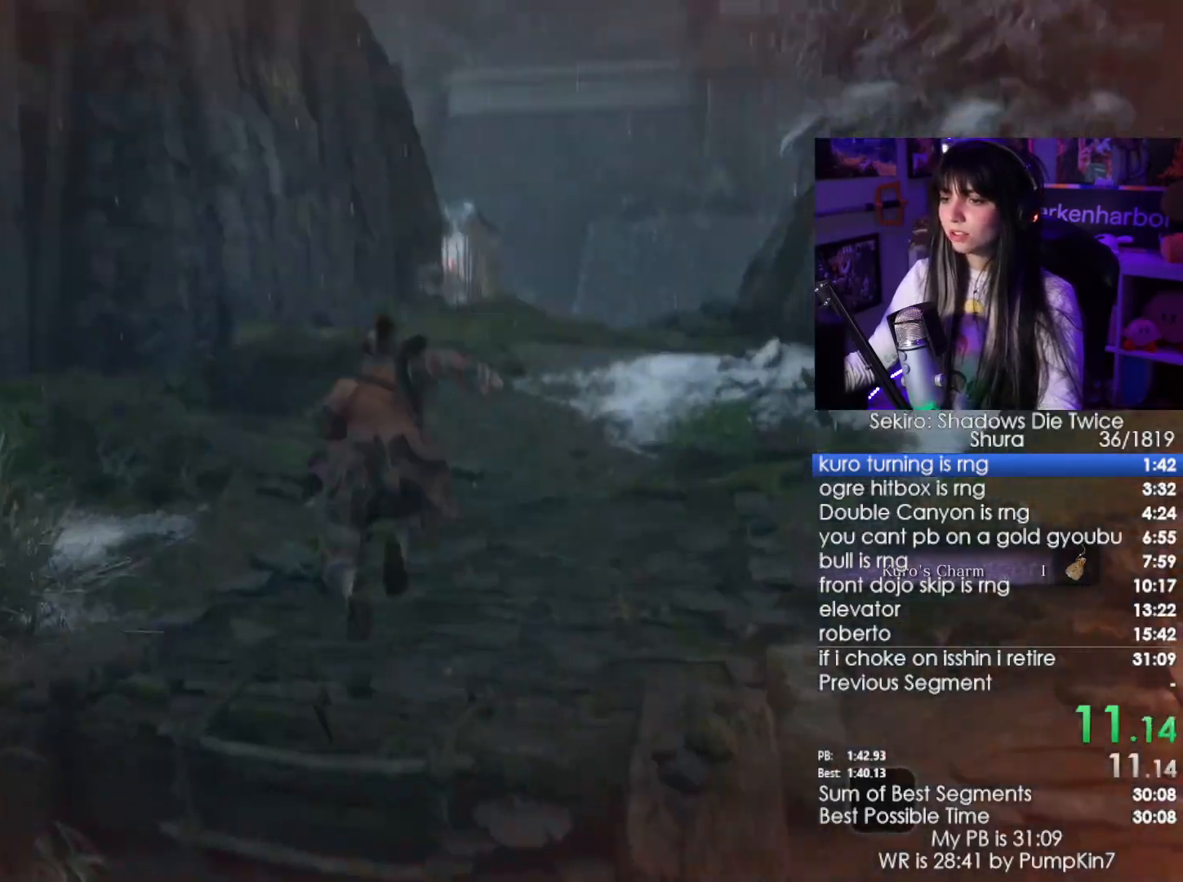
{"keys": ["w"], "mouse": [], "events": [[167, "space", "down"], [250, "space", "up"], [350, "space", "down"], [434, "space", "up"]]}
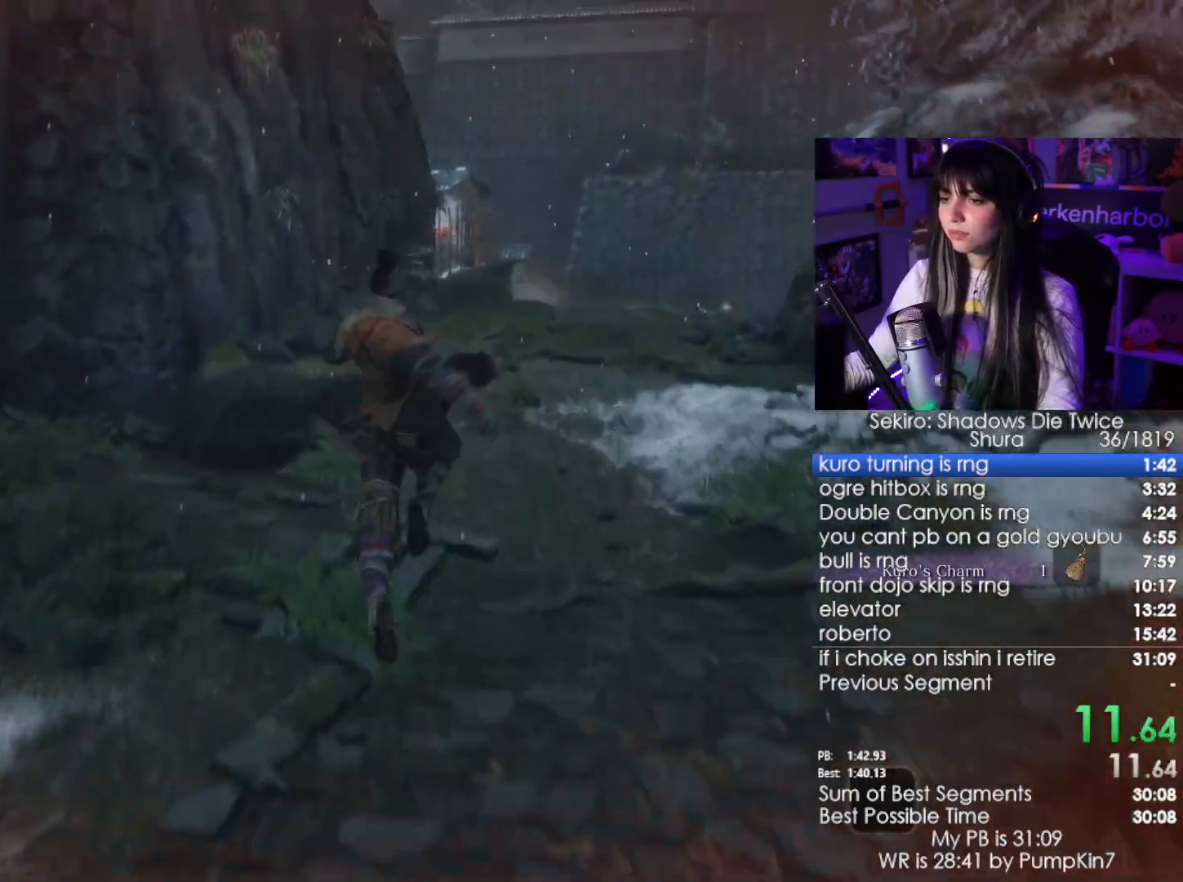
{"keys": ["w"], "mouse": [], "events": []}
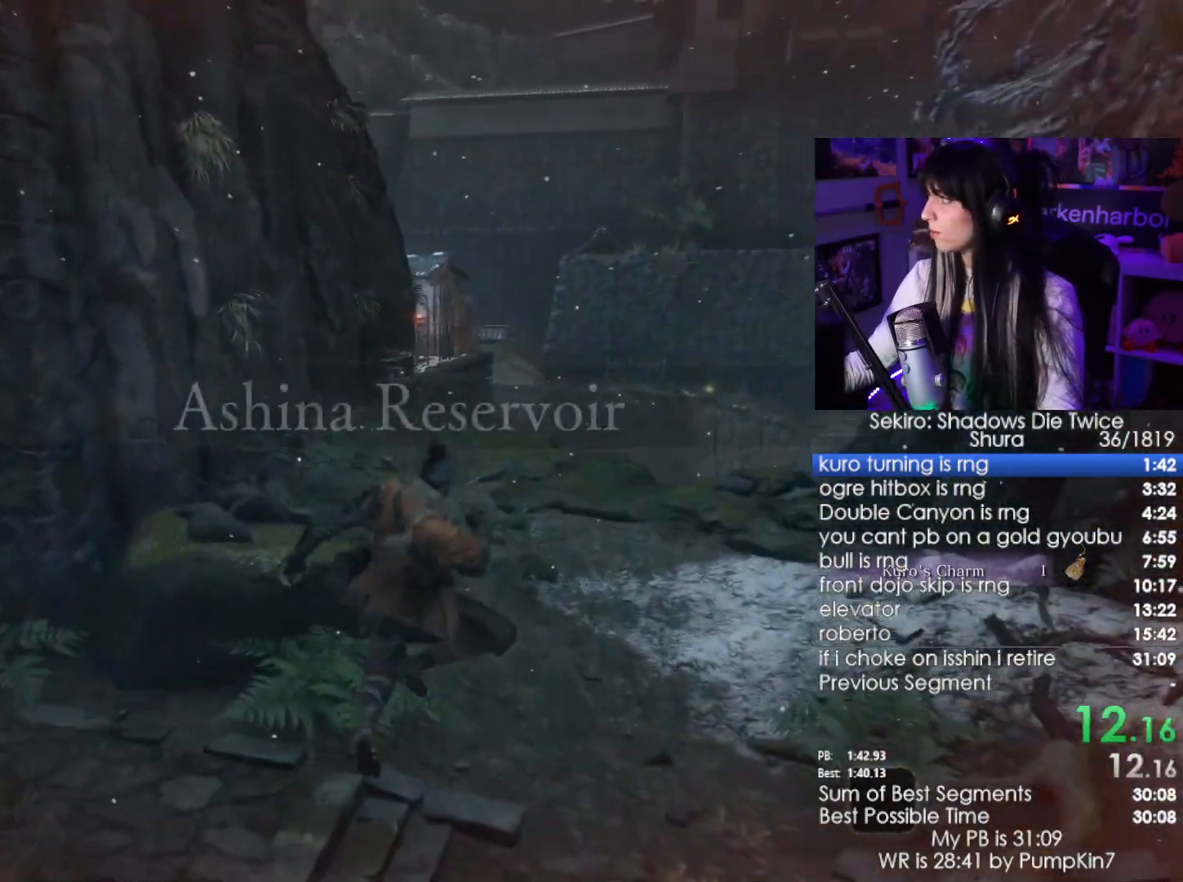
{"keys": ["w"], "mouse": [], "events": [[150, "space", "down"], [234, "space", "up"], [334, "space", "down"], [384, "space", "up"]]}
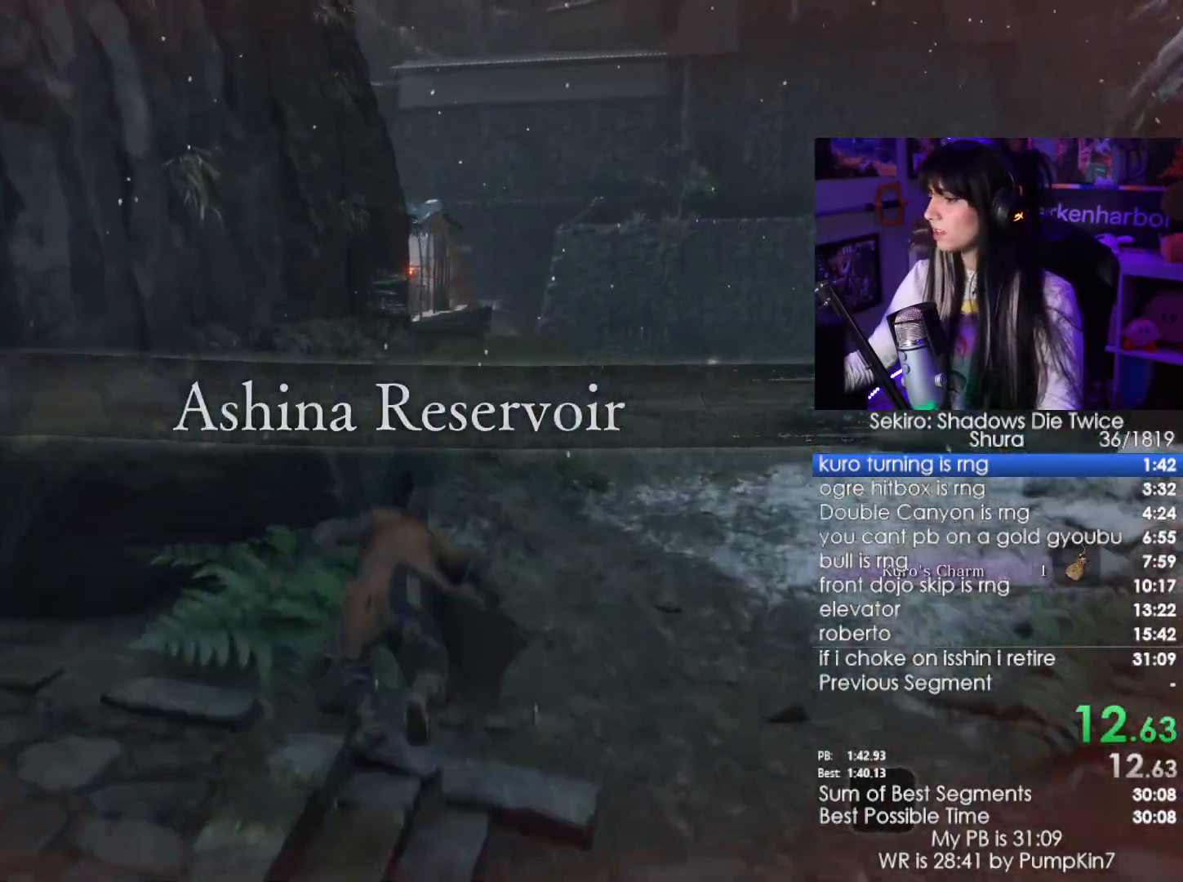
{"keys": ["w"], "mouse": [], "events": [[17, "space", "down"], [200, "space", "up"]]}
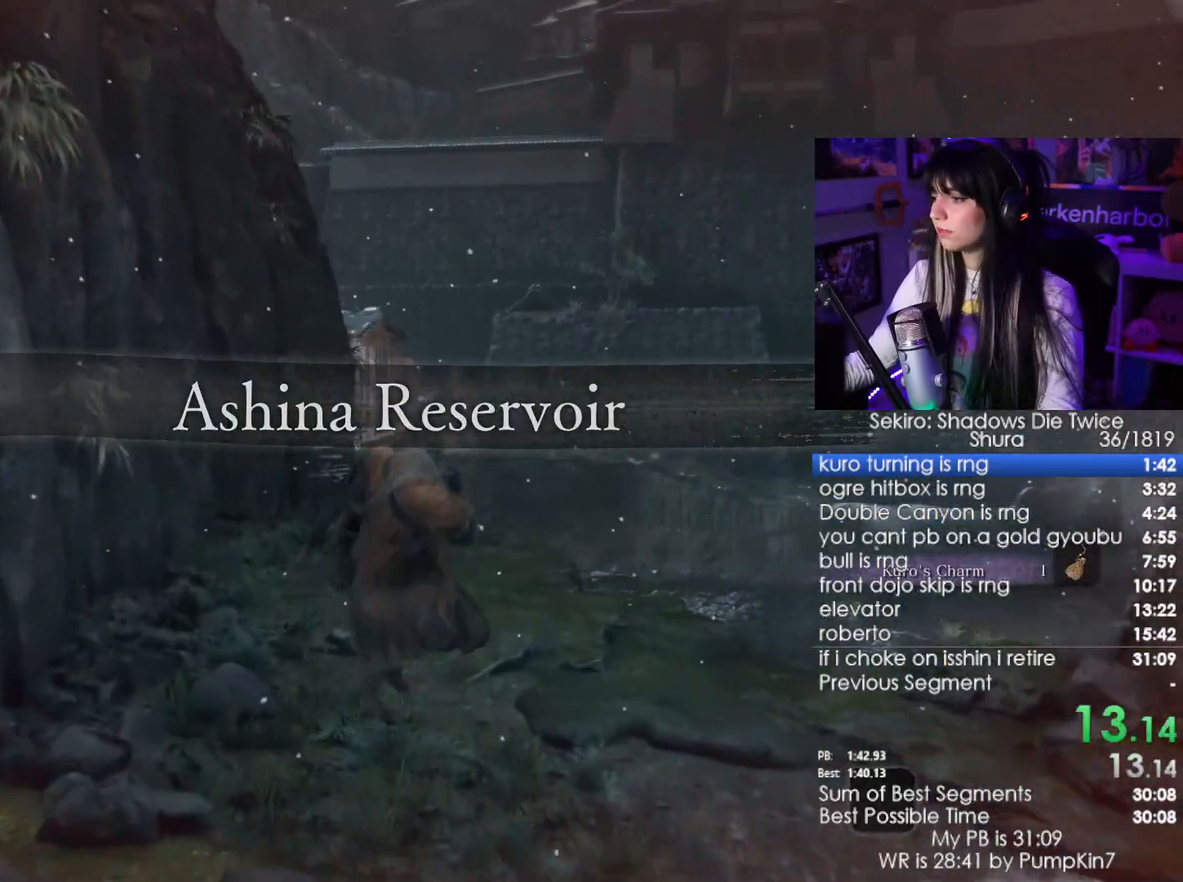
{"keys": ["w"], "mouse": [], "events": [[217, "space", "down"], [317, "space", "up"], [417, "space", "down"], [500, "space", "up"]]}